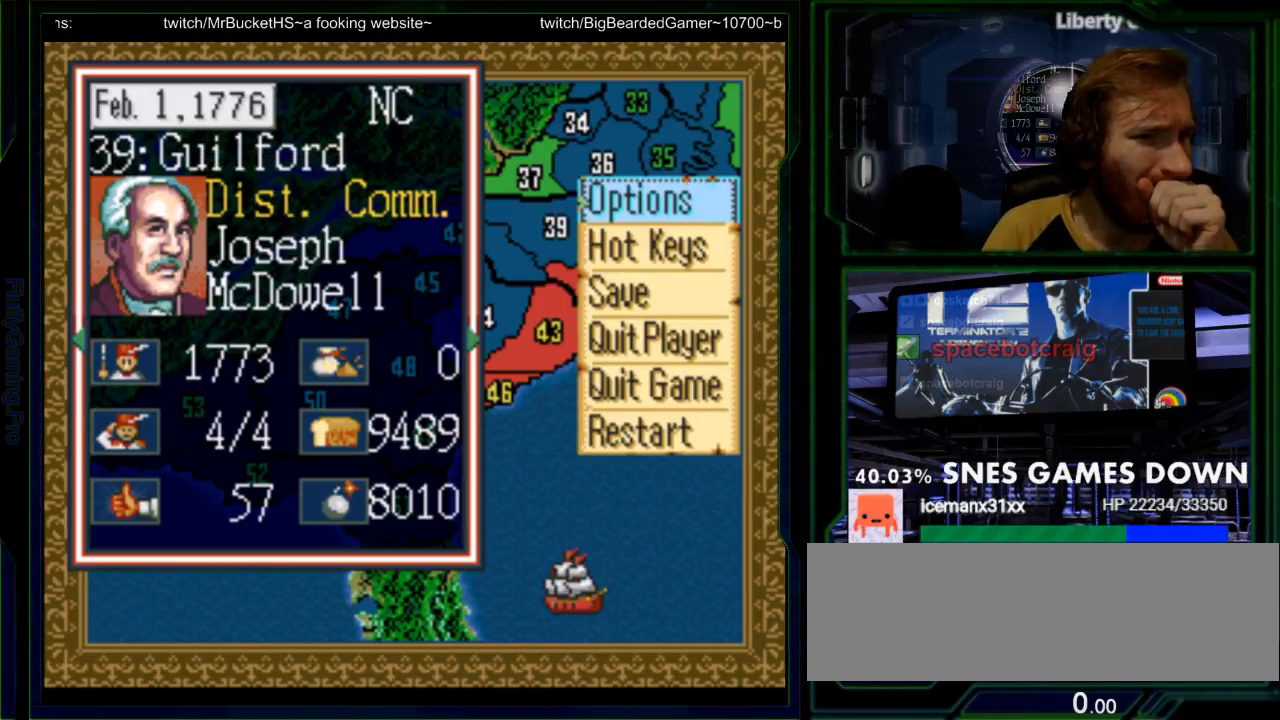
Gameplay with a controller (Nintendo layout); each line is a JSON object with the inputs held at the frame after it (dt_ms = milliseconds from this image to that frame). "events" lists button and stick changes between this image and that frame as [ms after this image, input, new state], when the widget could be followed in between. Not read: L3 R3.
{"dt_ms": 500, "buttons": ["A"], "events": []}
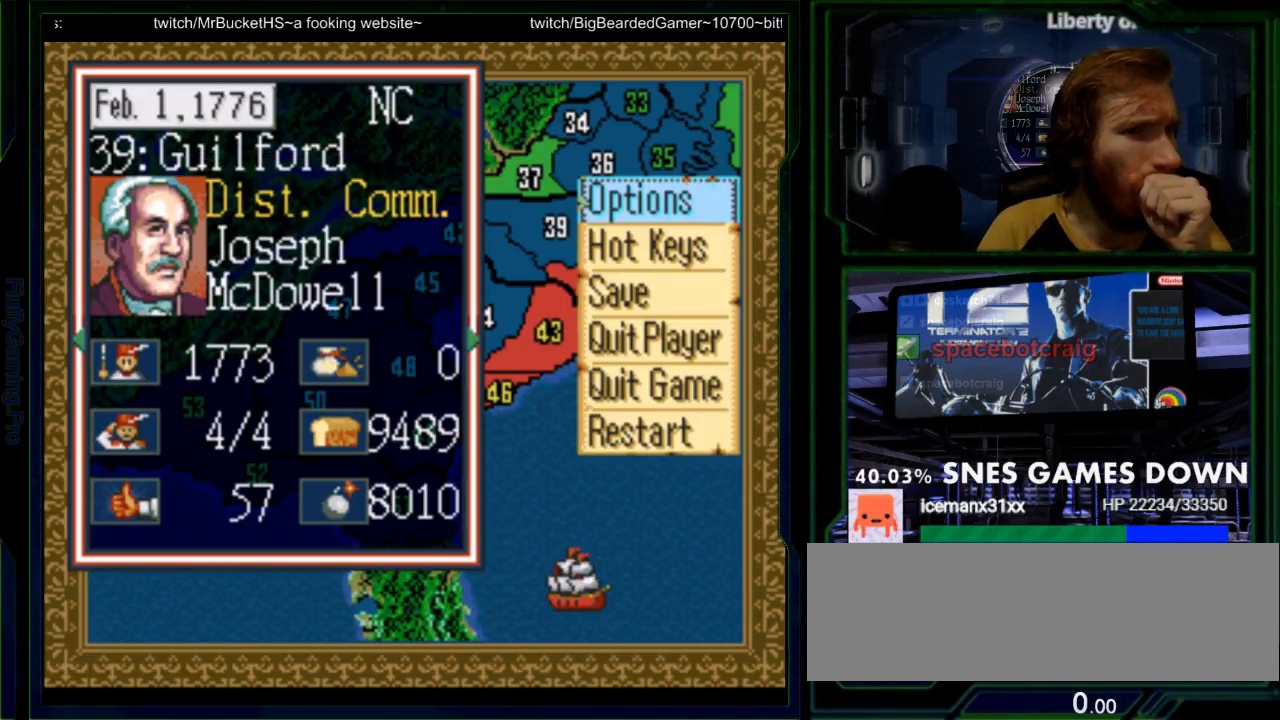
{"dt_ms": 500, "buttons": [], "events": [[450, "A", "up"]]}
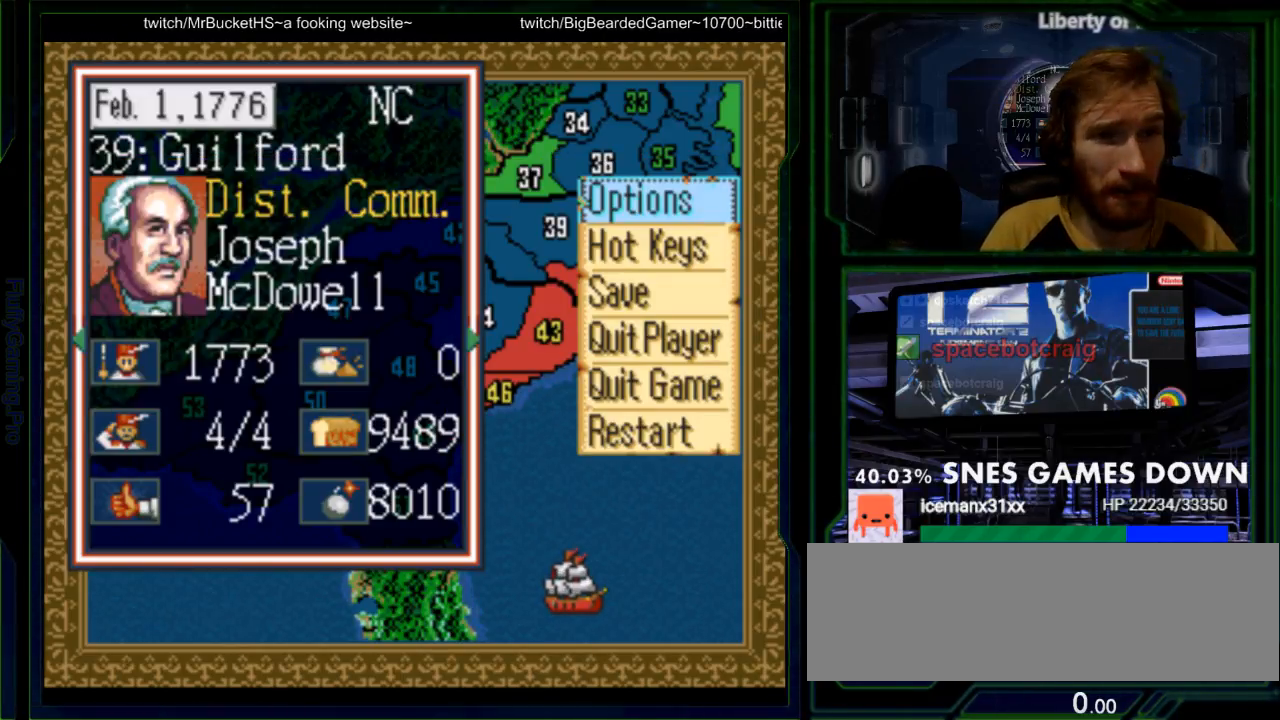
{"dt_ms": 1000, "buttons": ["A"]}
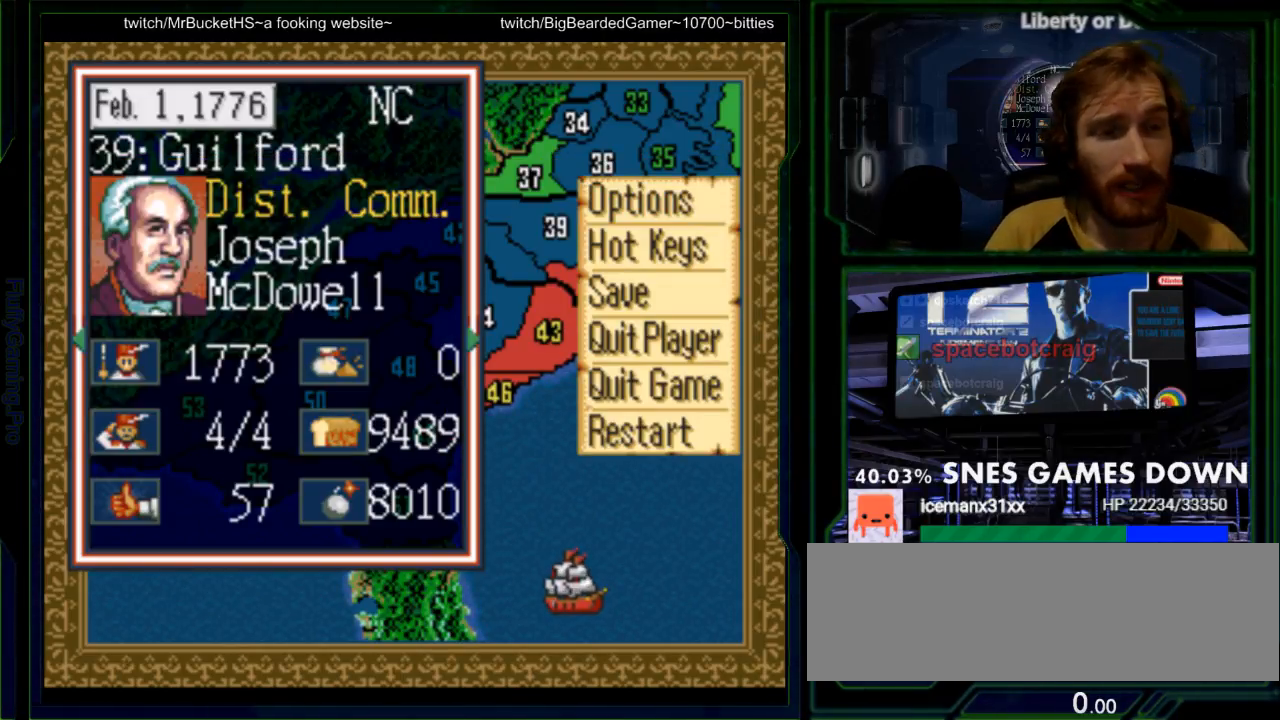
{"dt_ms": 500, "buttons": ["A", "DPAD_DOWN"], "events": [[117, "A", "up"], [283, "A", "down"], [467, "DPAD_DOWN", "down"]]}
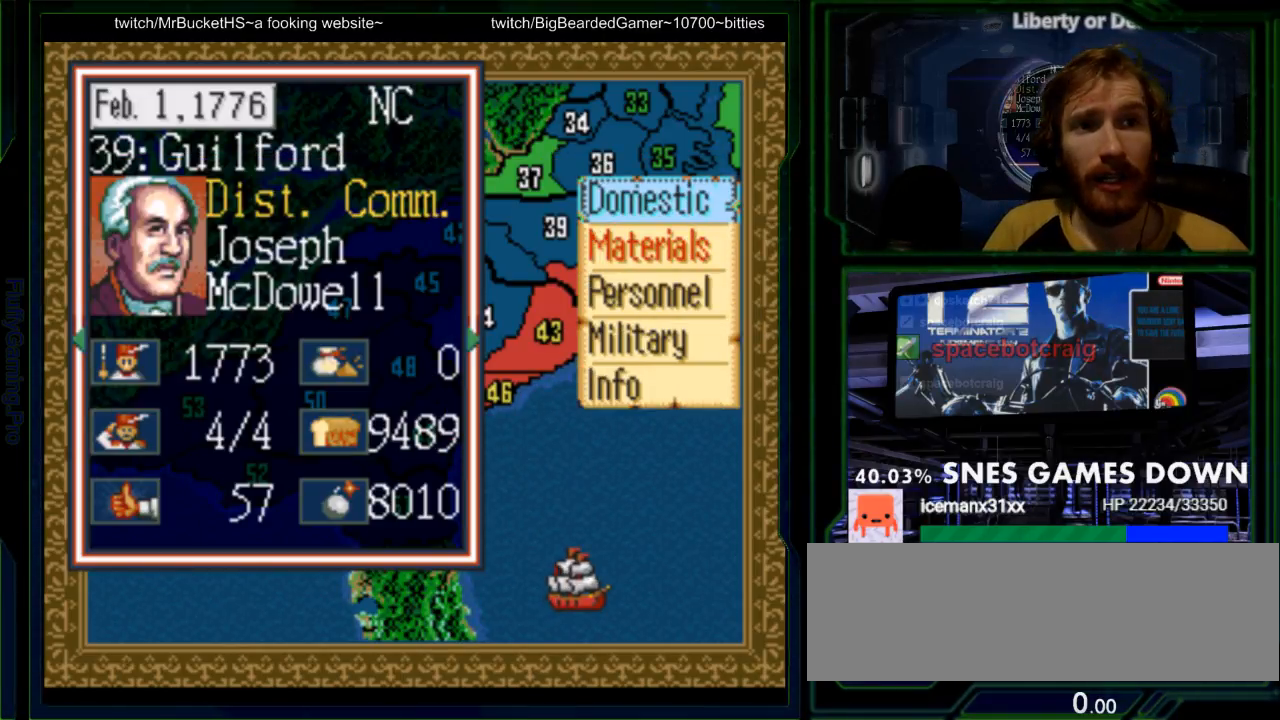
{"dt_ms": 500, "buttons": ["DPAD_DOWN"], "events": [[17, "A", "up"], [83, "DPAD_DOWN", "up"], [350, "DPAD_DOWN", "down"], [433, "DPAD_DOWN", "up"], [500, "DPAD_DOWN", "down"]]}
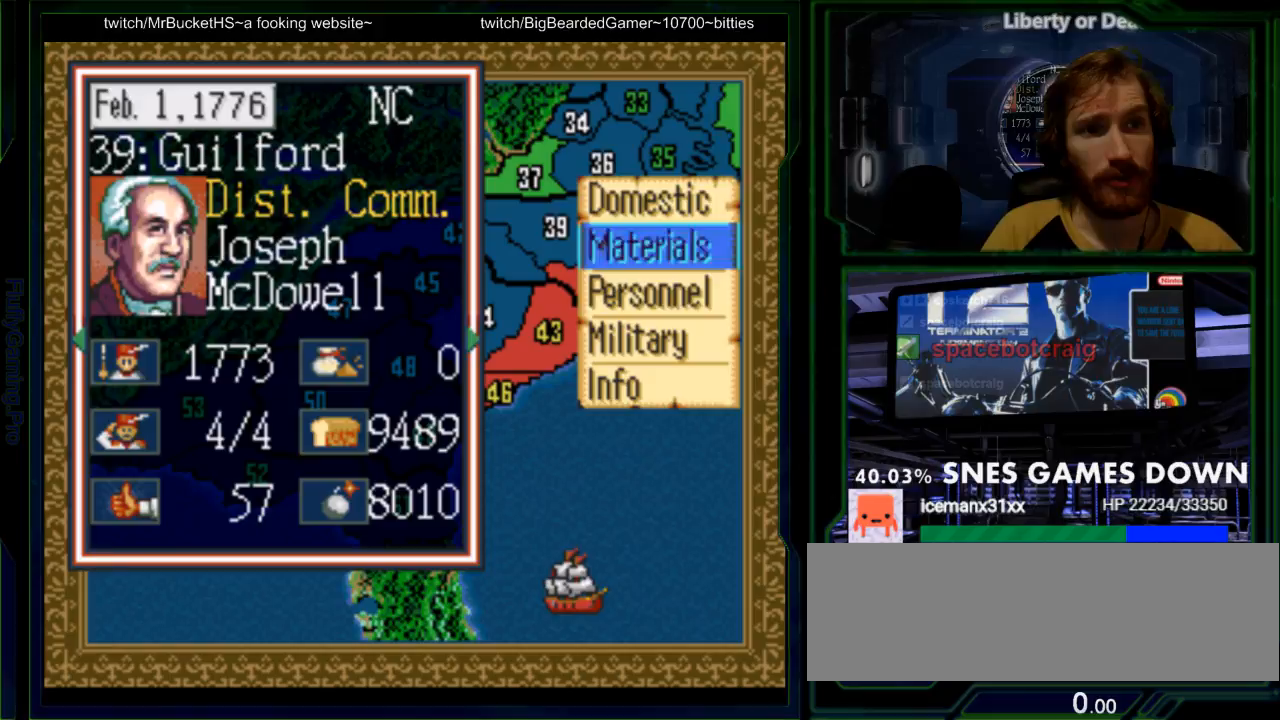
{"dt_ms": 500, "buttons": ["DPAD_UP"], "events": [[100, "DPAD_DOWN", "up"], [317, "DPAD_UP", "down"], [383, "DPAD_UP", "up"], [483, "DPAD_UP", "down"]]}
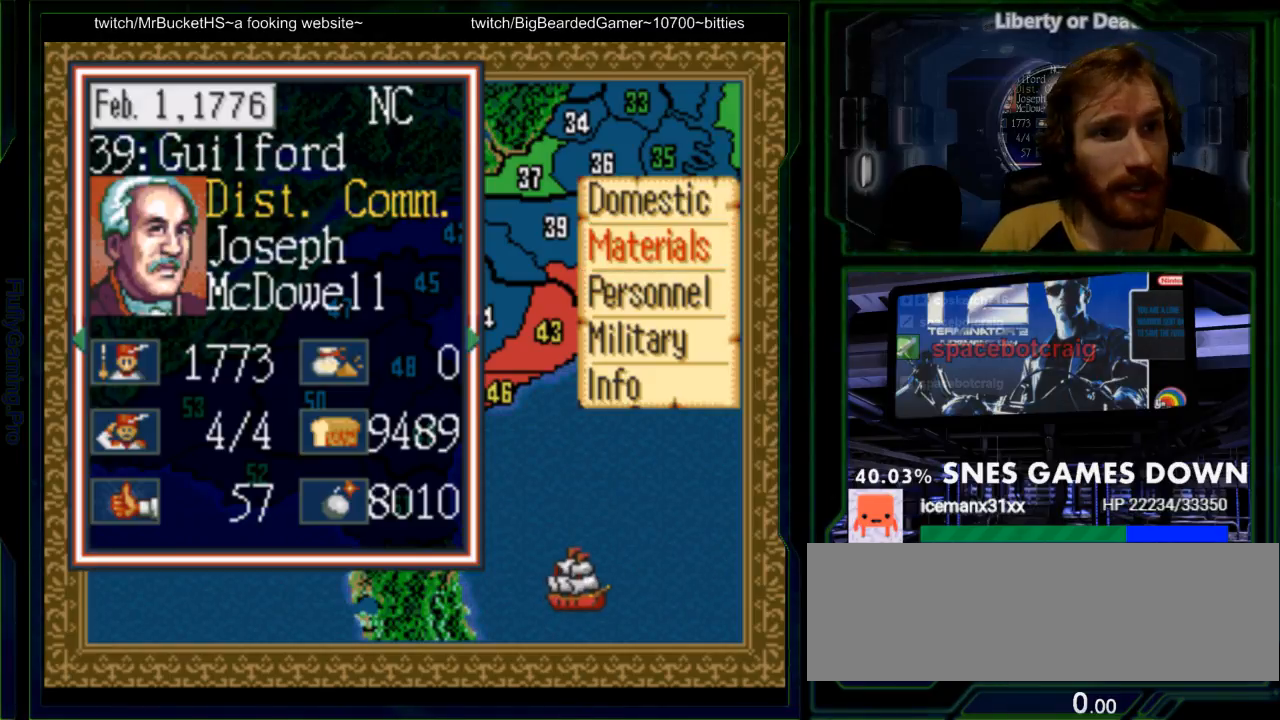
{"dt_ms": 500, "buttons": [], "events": [[83, "DPAD_UP", "up"], [217, "DPAD_DOWN", "down"], [317, "DPAD_DOWN", "up"], [383, "DPAD_DOWN", "down"], [467, "DPAD_DOWN", "up"]]}
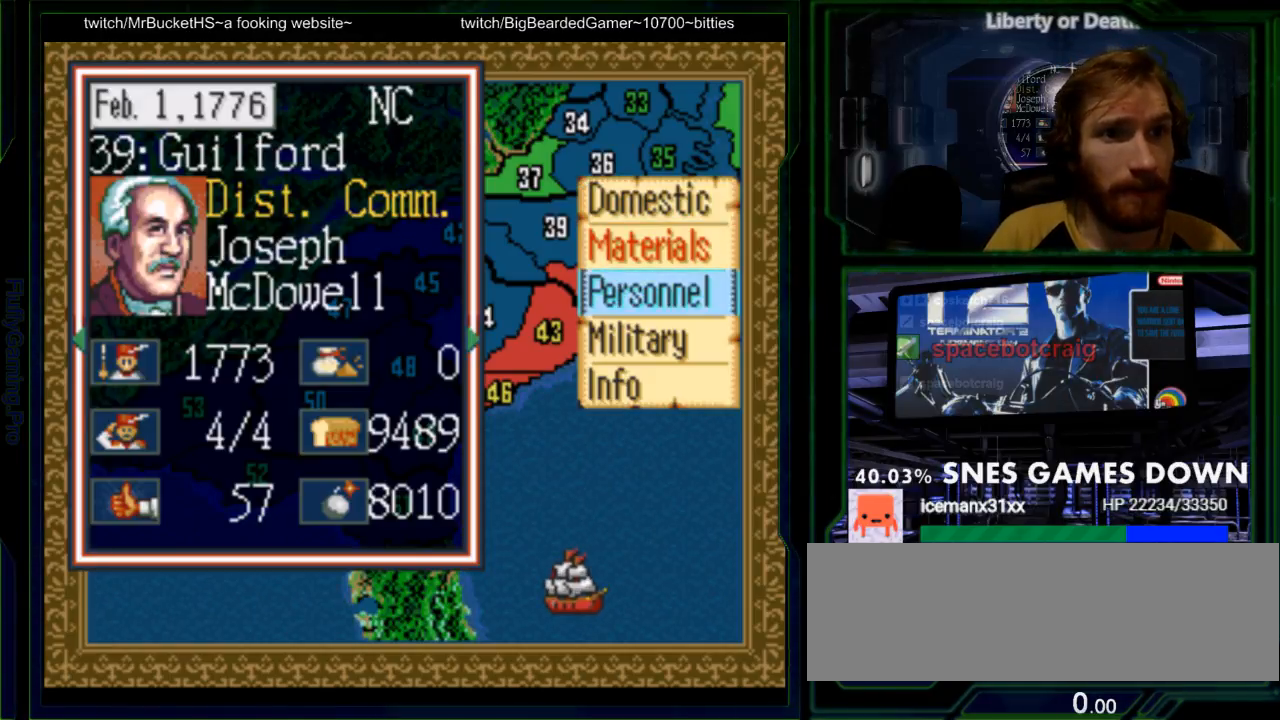
{"dt_ms": 500, "buttons": [], "events": [[33, "DPAD_DOWN", "down"], [133, "DPAD_DOWN", "up"], [233, "A", "down"], [350, "A", "up"]]}
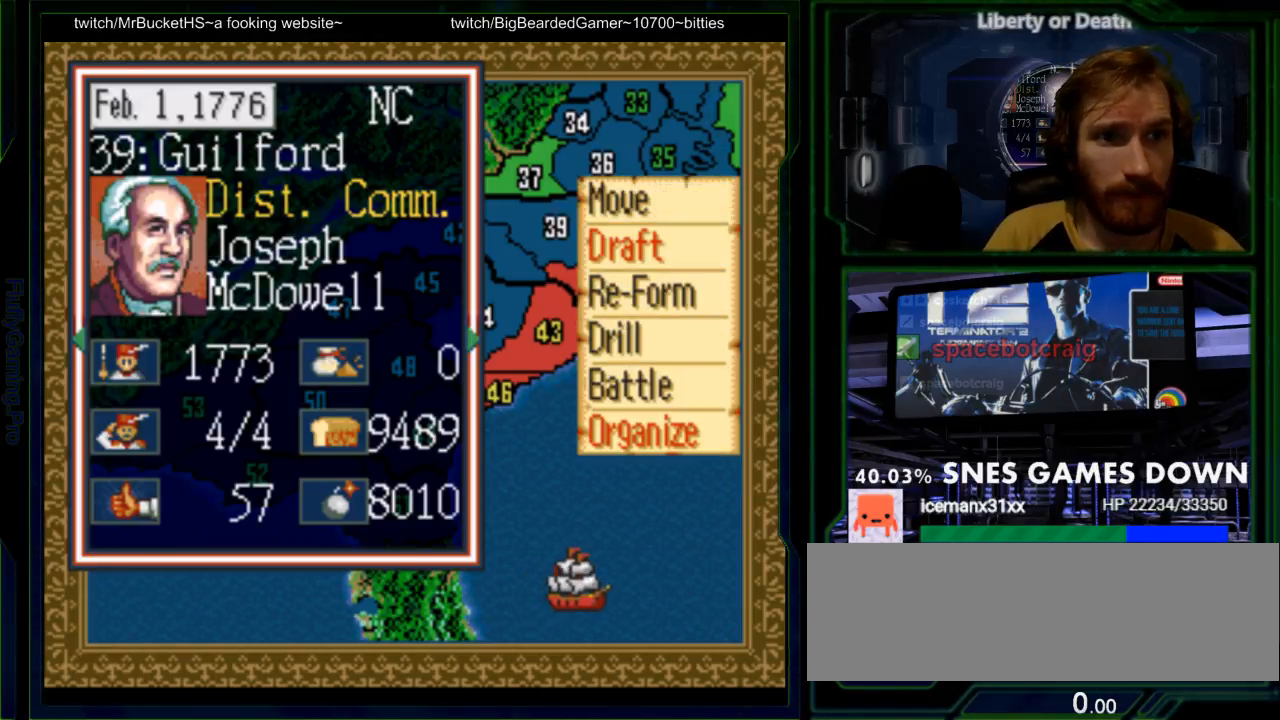
{"dt_ms": 500, "buttons": ["DPAD_DOWN"], "events": [[167, "DPAD_DOWN", "down"], [250, "DPAD_DOWN", "up"], [317, "DPAD_DOWN", "down"], [417, "DPAD_DOWN", "up"], [483, "DPAD_DOWN", "down"]]}
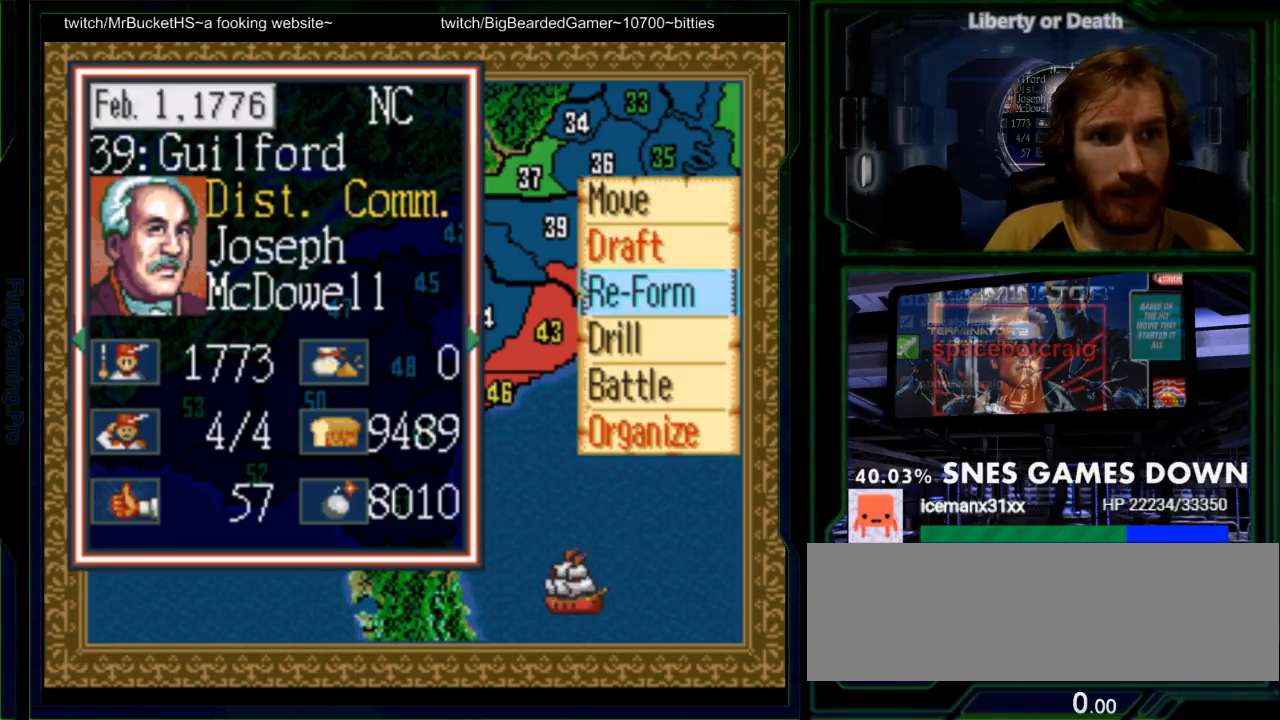
{"dt_ms": 500, "buttons": [], "events": [[83, "DPAD_DOWN", "up"], [133, "DPAD_DOWN", "down"], [233, "DPAD_DOWN", "up"], [333, "A", "down"], [467, "A", "up"]]}
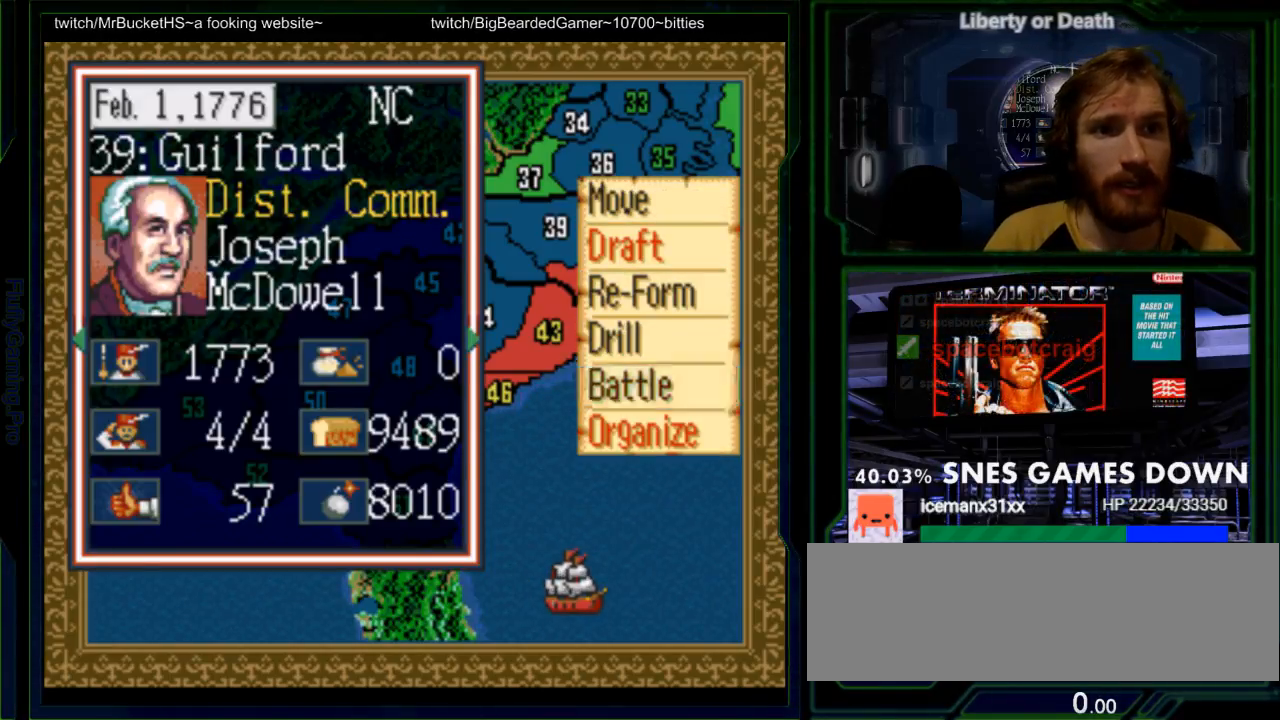
{"dt_ms": 500, "buttons": [], "events": []}